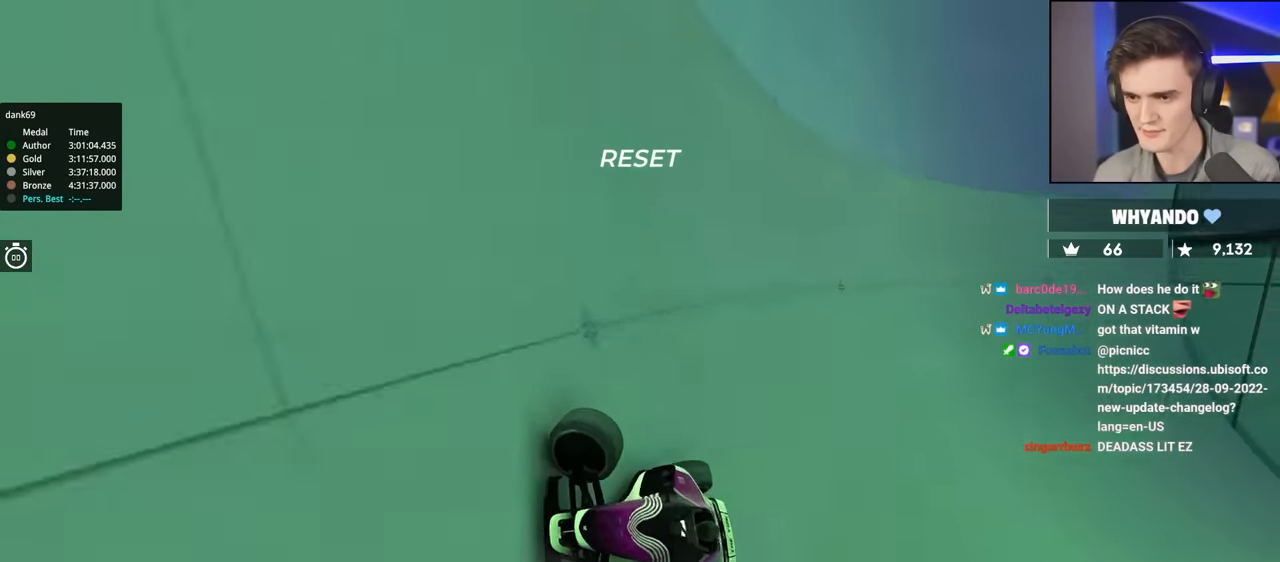
Gameplay with keyboard; each line is a JSON object with the keys held at the frame after it. "events" lists presses ("down") and releases ("up") of "brake", "down", "left", "right" and "up" between this image and that frame as [ms after this image, input, new state], when the widget could be followed in between. No other keys are recorded. Mouse input is not recorded. Key names are as the overlay labels them; some are game actions (e.g. jump) rather than physical keys.
{"keys": ["right", "up"], "events": []}
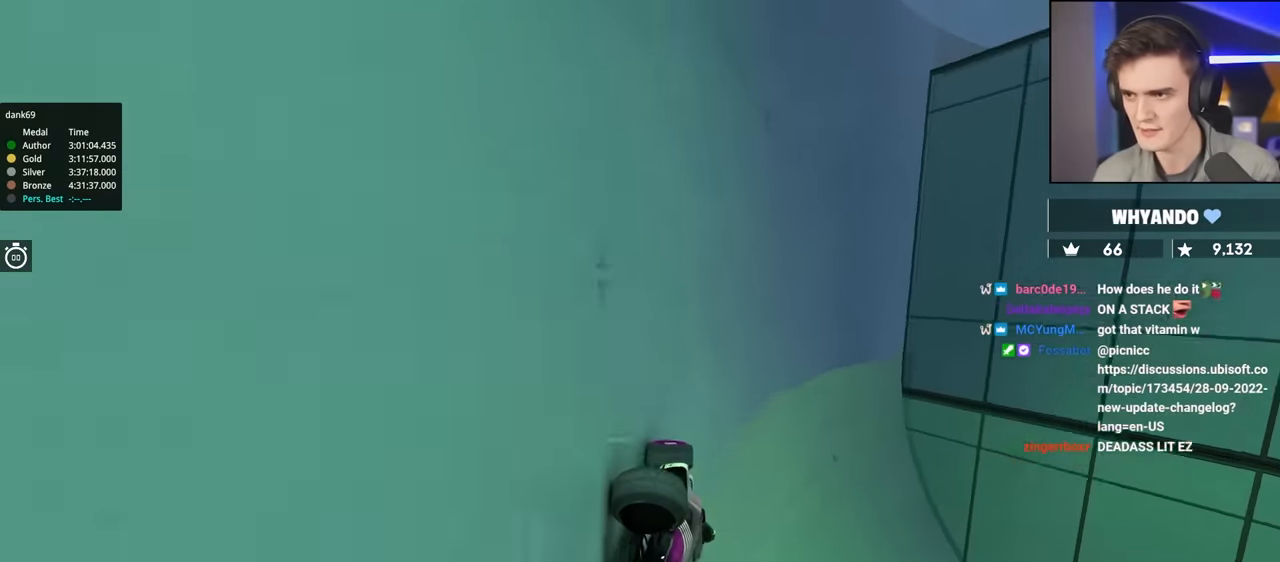
{"keys": ["right", "up"], "events": []}
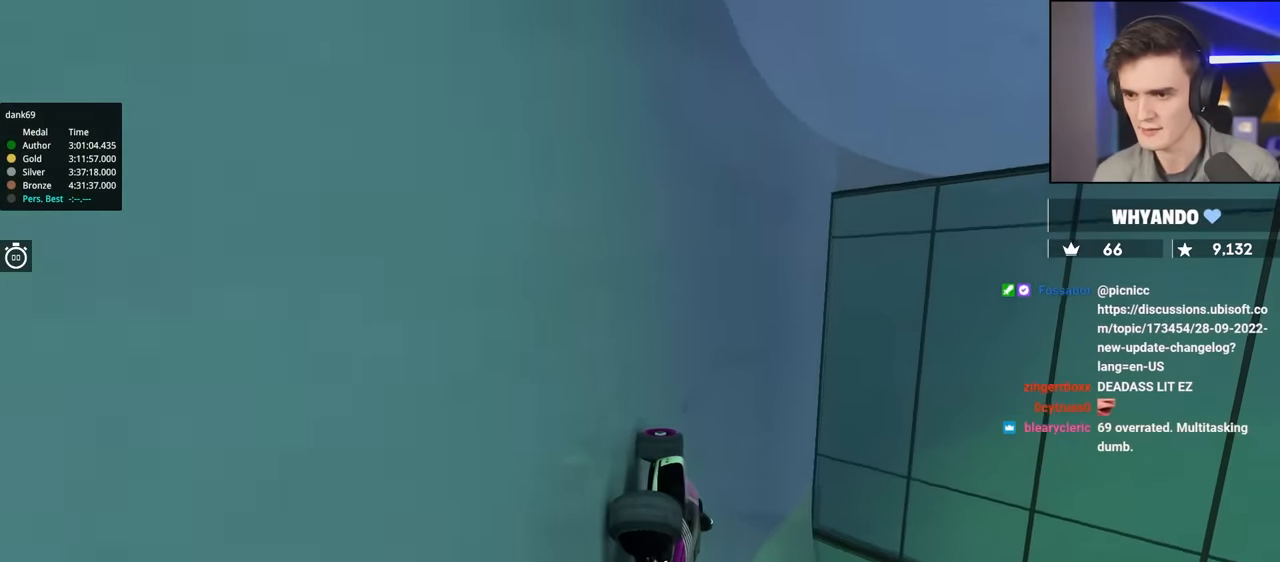
{"keys": ["right", "up"], "events": []}
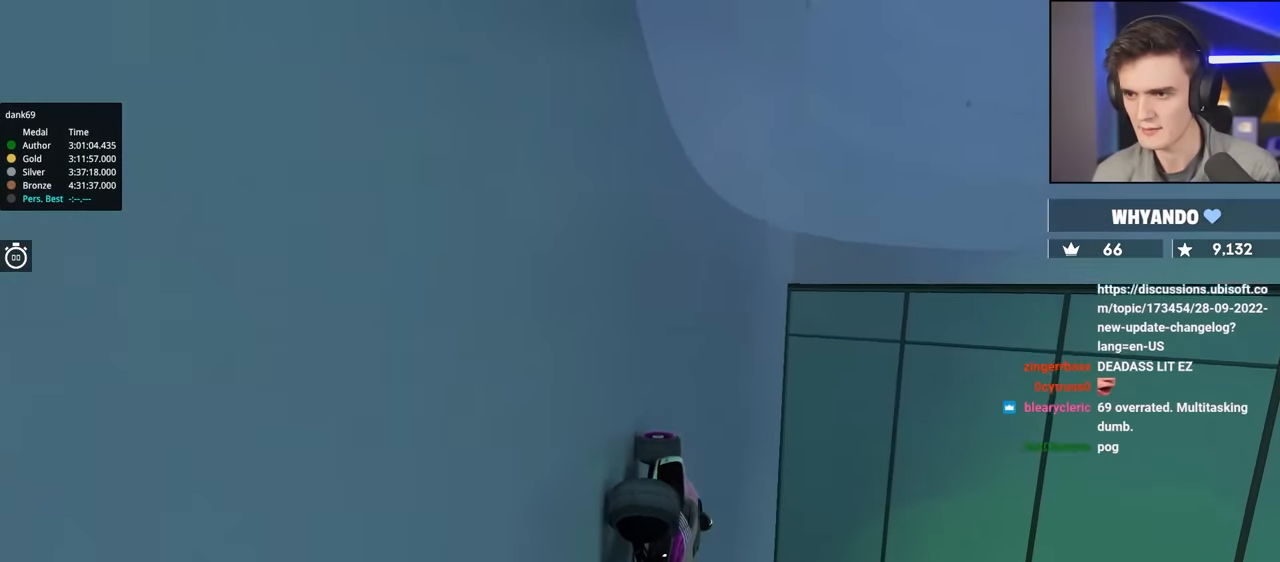
{"keys": ["right", "up"], "events": []}
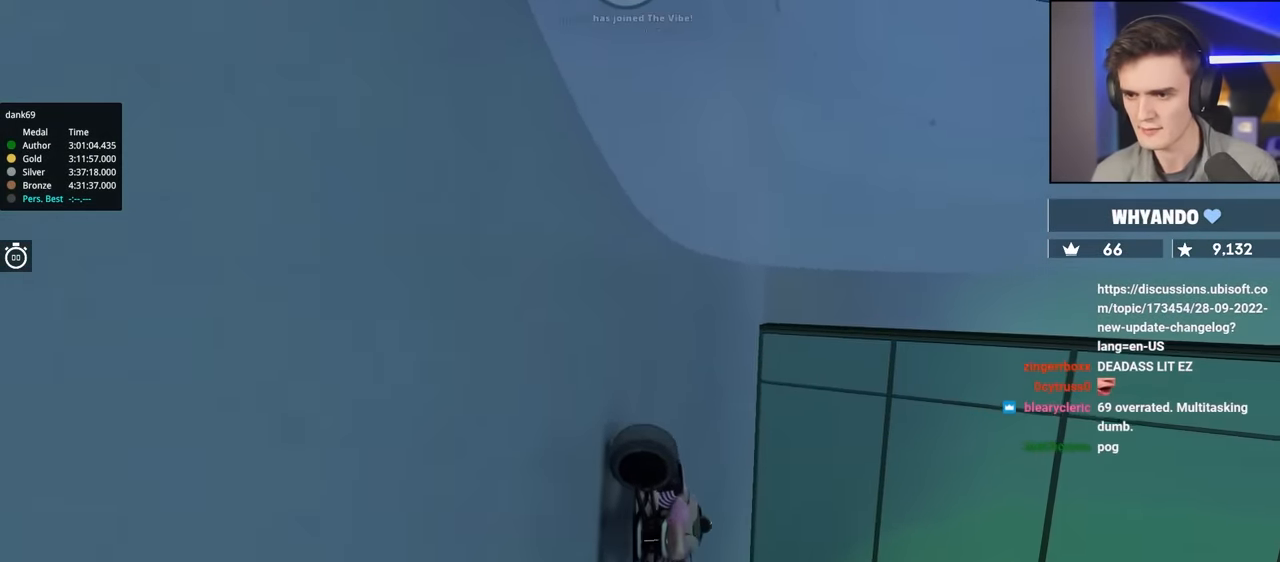
{"keys": ["up"], "events": [[500, "right", "up"]]}
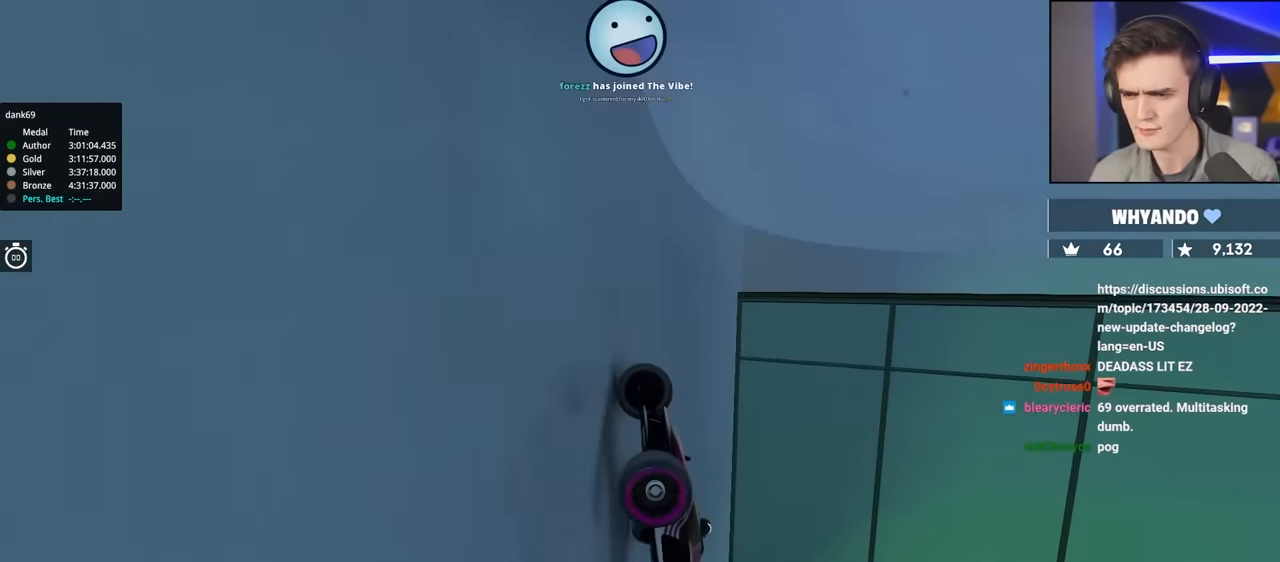
{"keys": ["up"], "events": []}
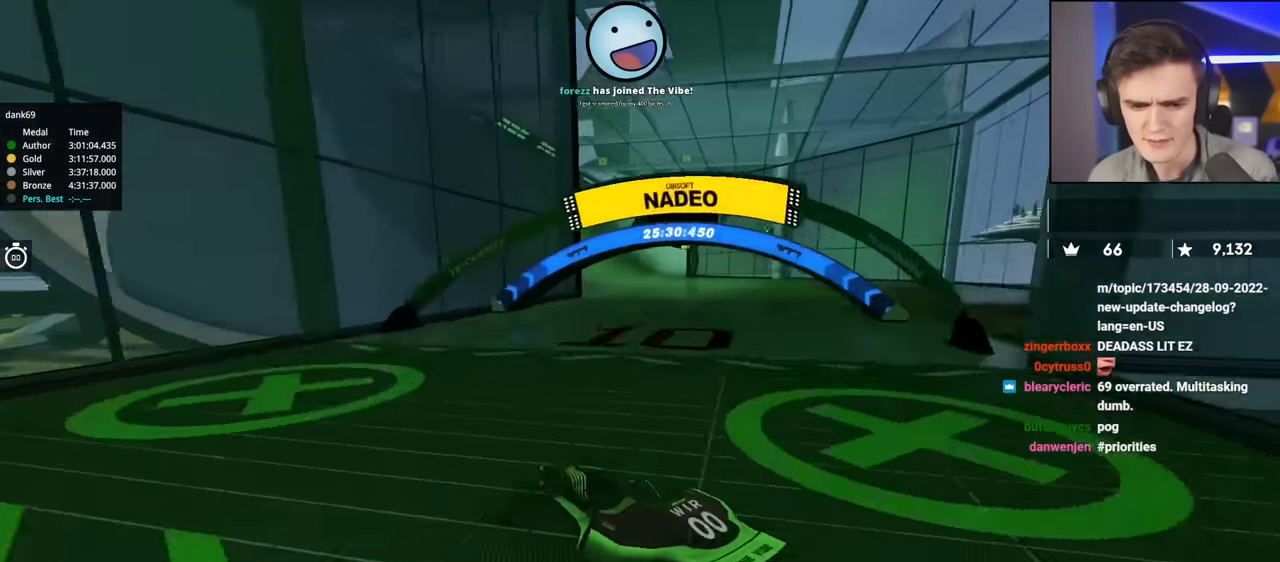
{"keys": ["up"], "events": []}
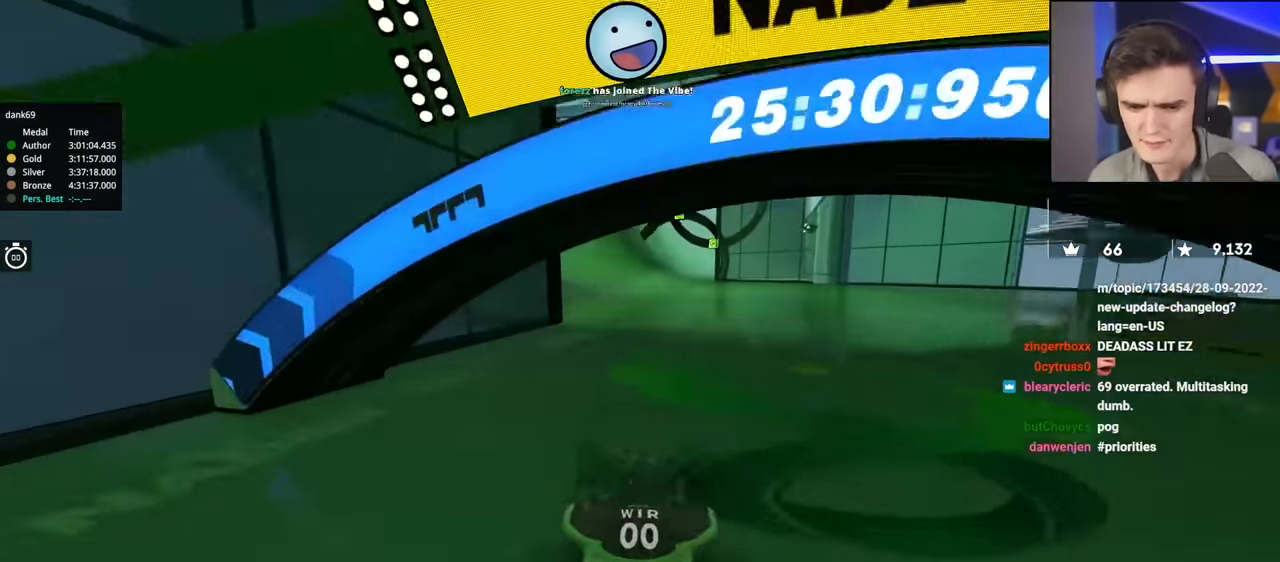
{"keys": ["up"], "events": [[134, "left", "down"], [284, "left", "up"]]}
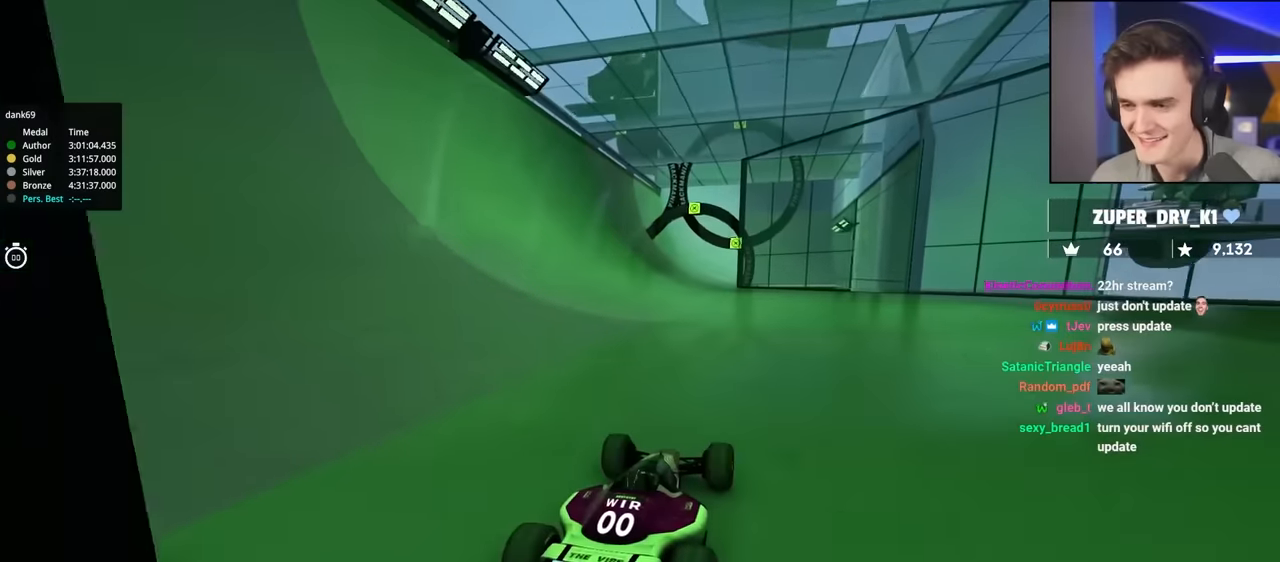
{"keys": ["up"], "events": []}
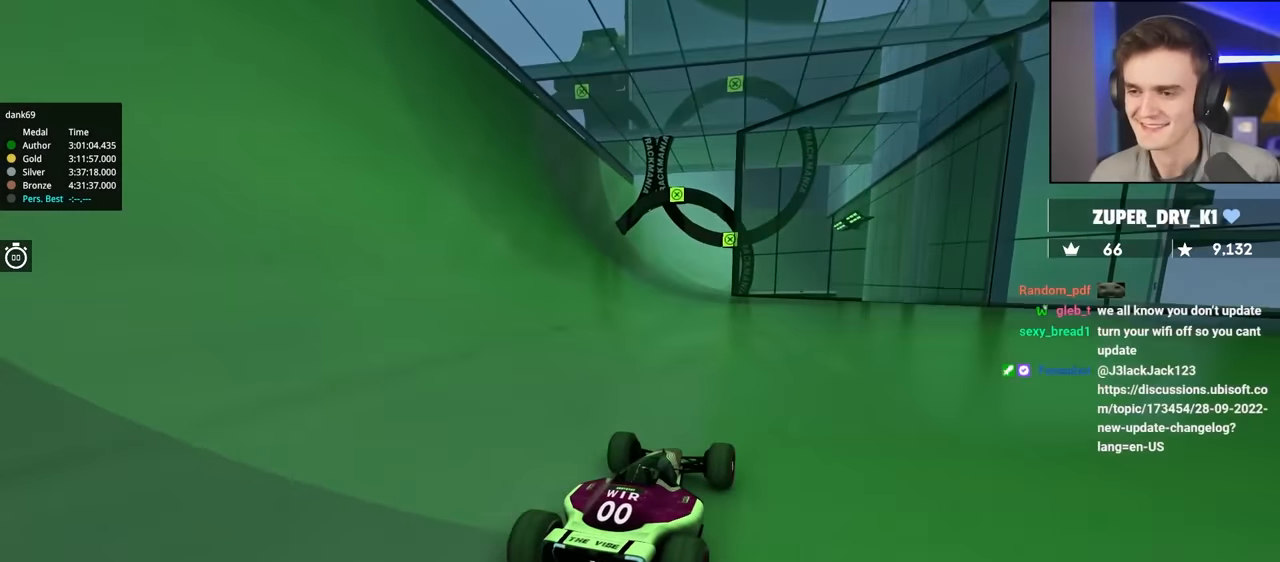
{"keys": ["left", "up"], "events": [[500, "left", "down"]]}
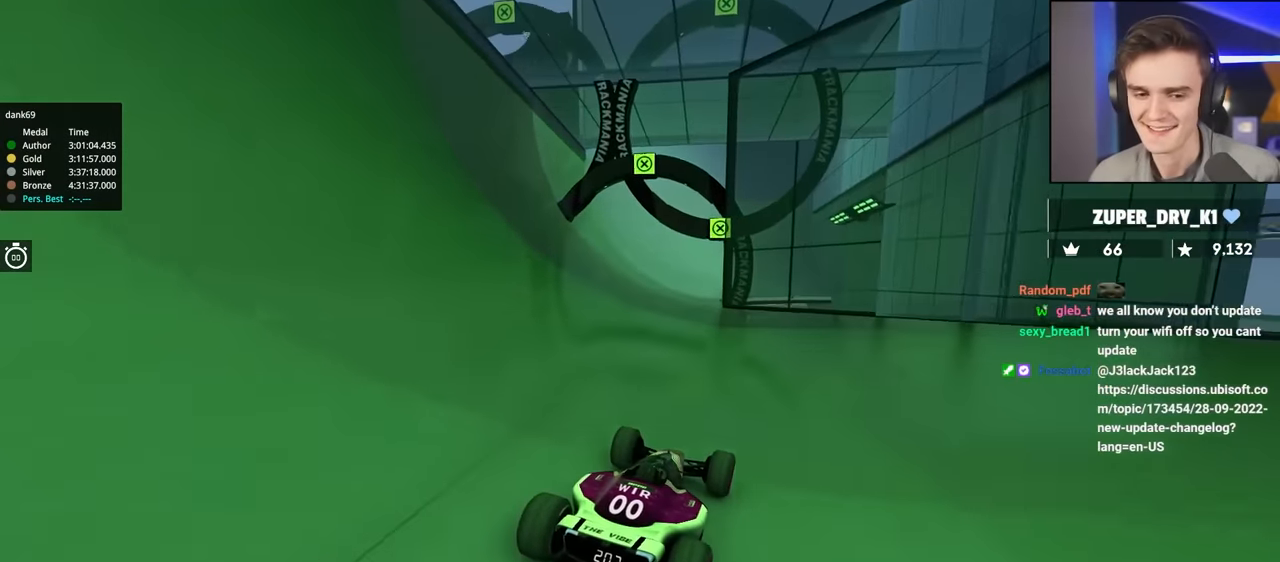
{"keys": ["left", "up"], "events": [[84, "left", "up"], [184, "left", "down"]]}
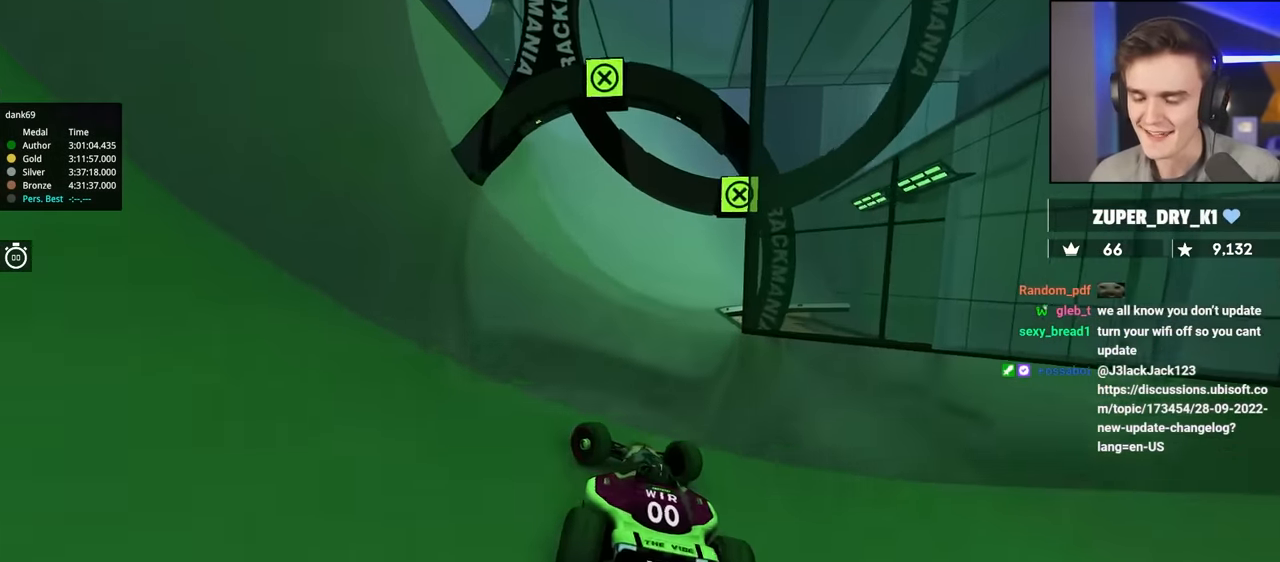
{"keys": ["right", "up"], "events": [[117, "left", "up"], [350, "right", "down"]]}
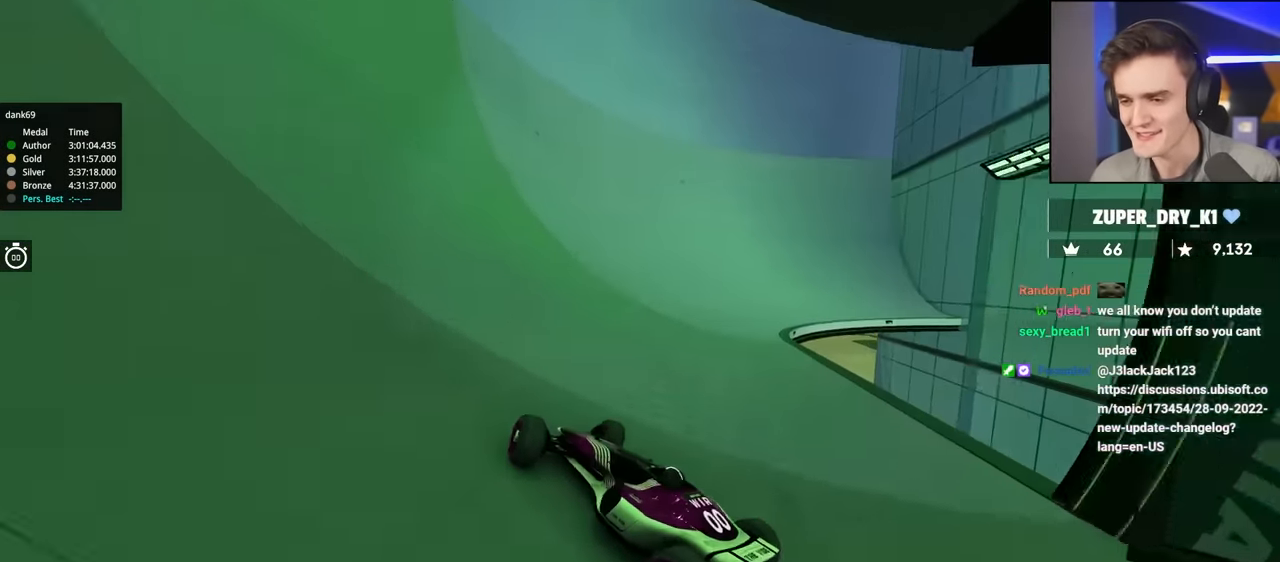
{"keys": ["right", "up"], "events": []}
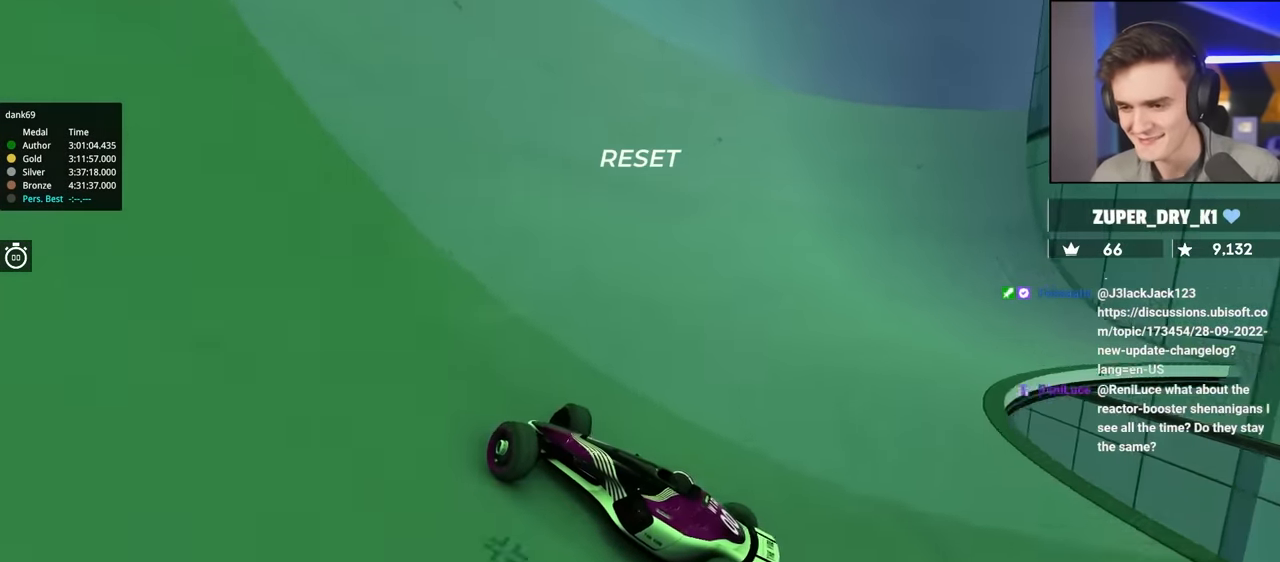
{"keys": ["right", "up"], "events": []}
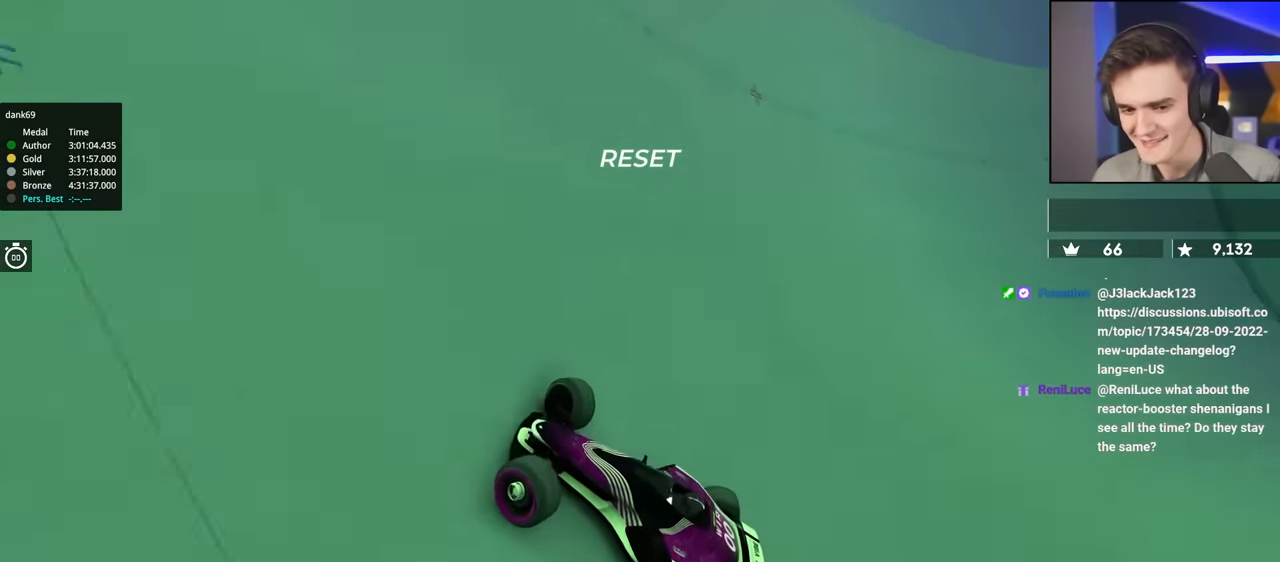
{"keys": ["right", "up"], "events": []}
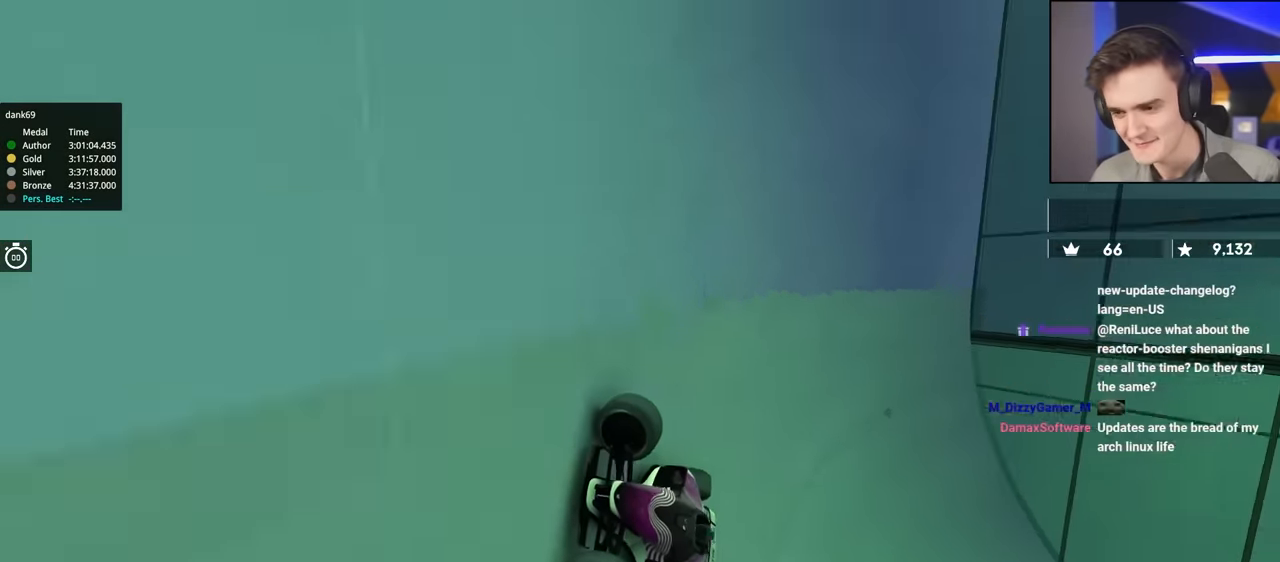
{"keys": ["right", "up"], "events": []}
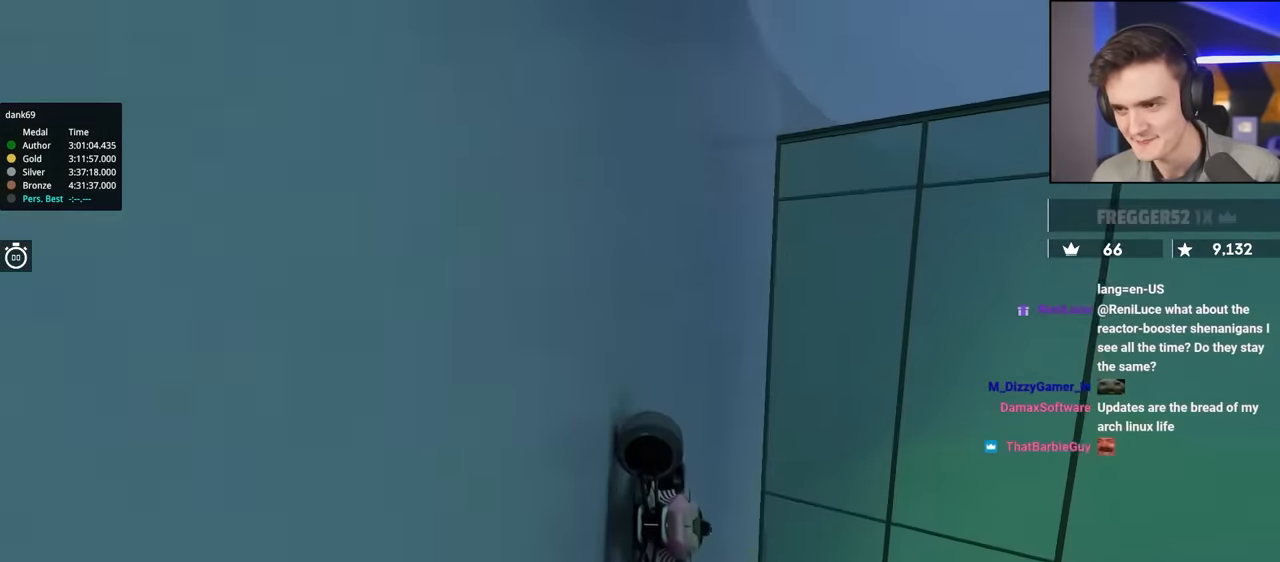
{"keys": ["right"], "events": [[384, "up", "up"]]}
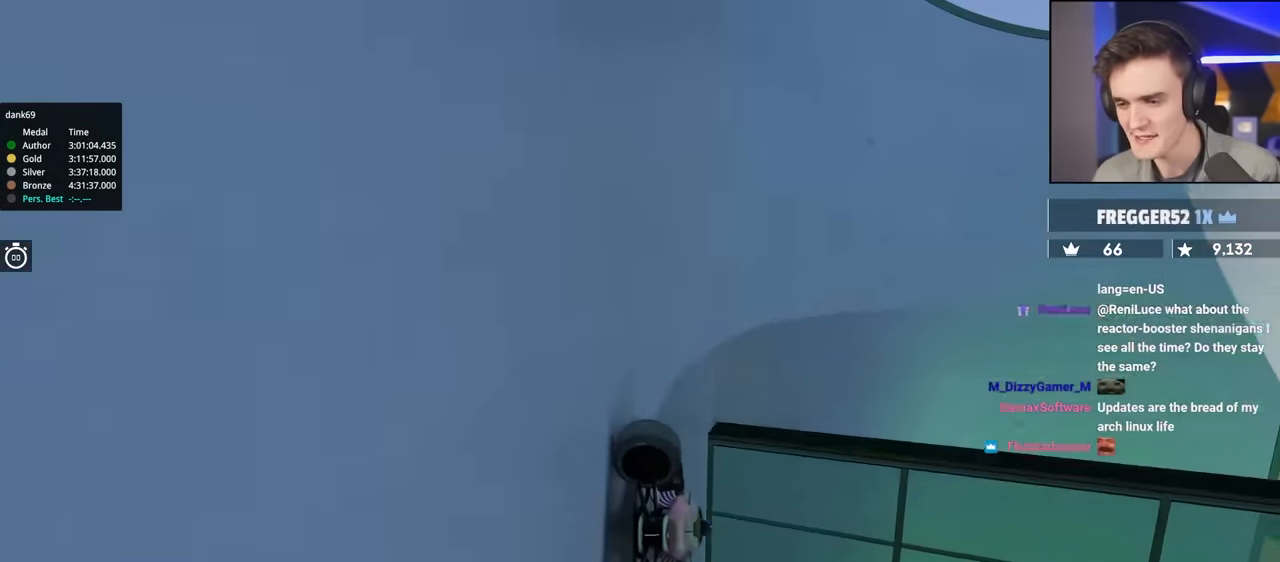
{"keys": ["right", "up"], "events": [[400, "up", "down"]]}
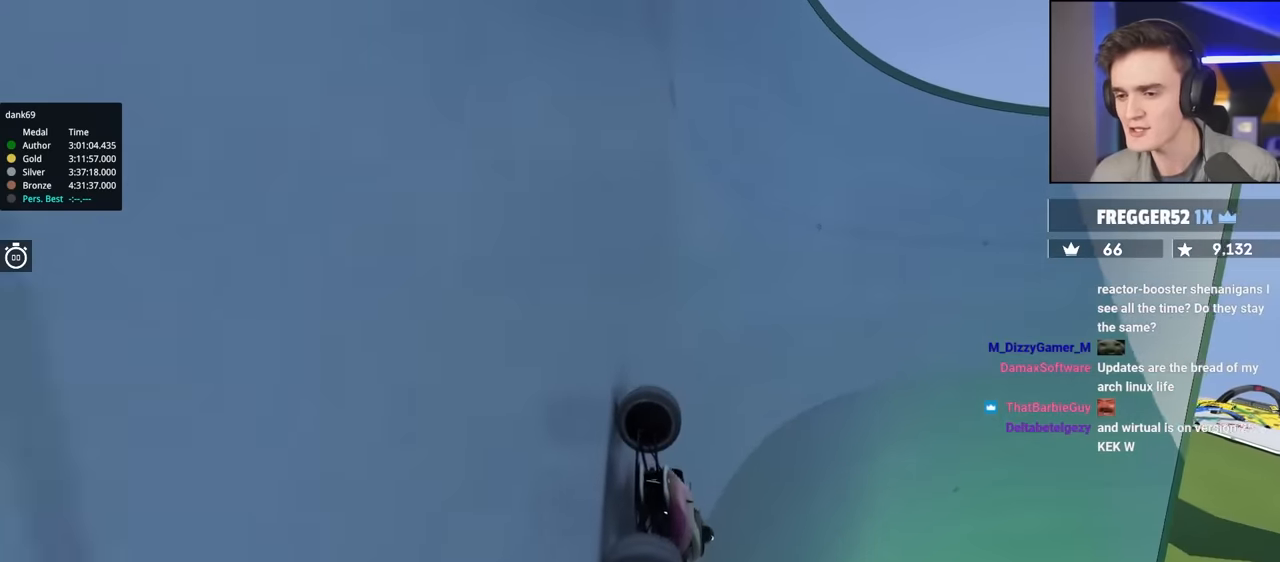
{"keys": ["right"], "events": [[267, "up", "up"]]}
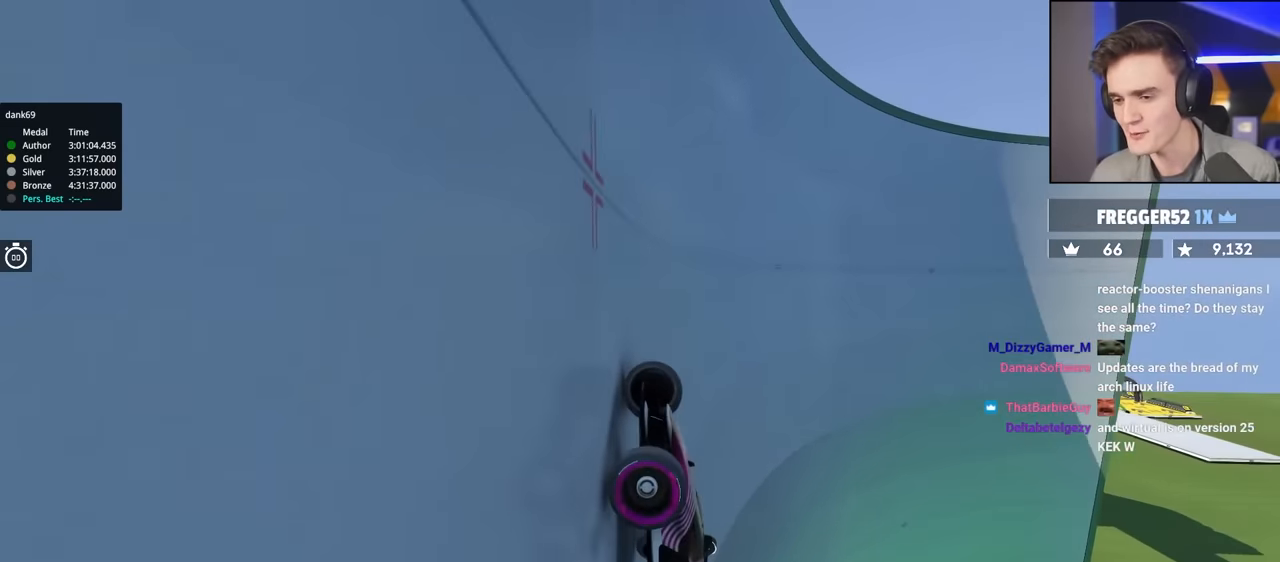
{"keys": ["up"], "events": [[100, "up", "down"], [200, "up", "up"], [317, "right", "up"], [334, "left", "down"], [384, "up", "down"], [417, "left", "up"]]}
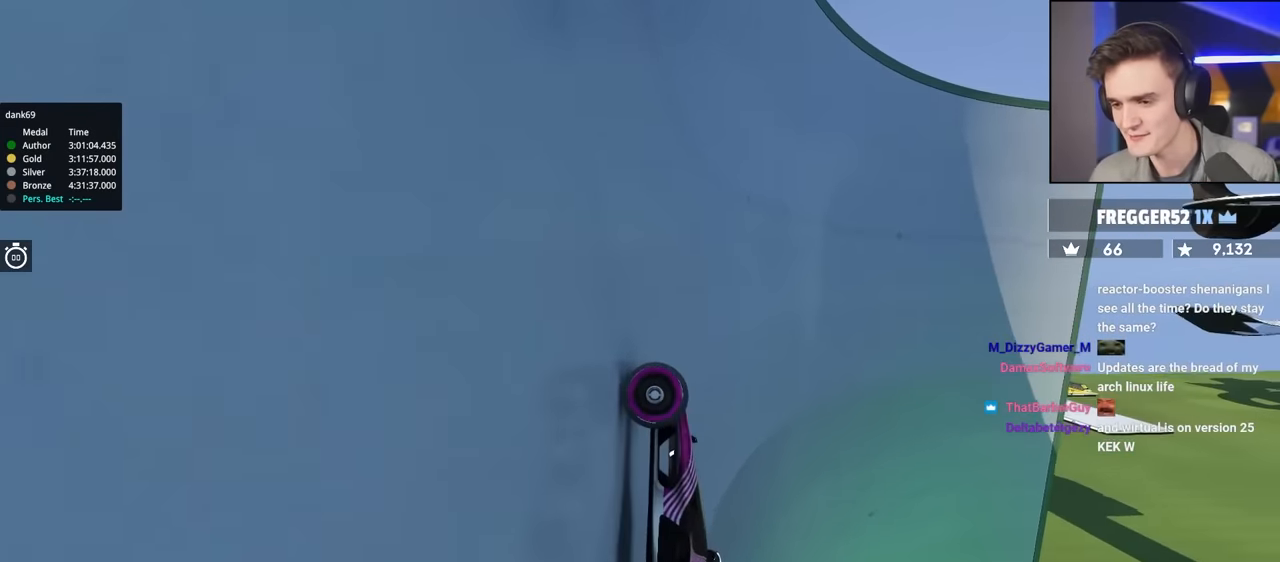
{"keys": ["left", "up"], "events": [[200, "up", "up"], [484, "left", "down"], [484, "up", "down"]]}
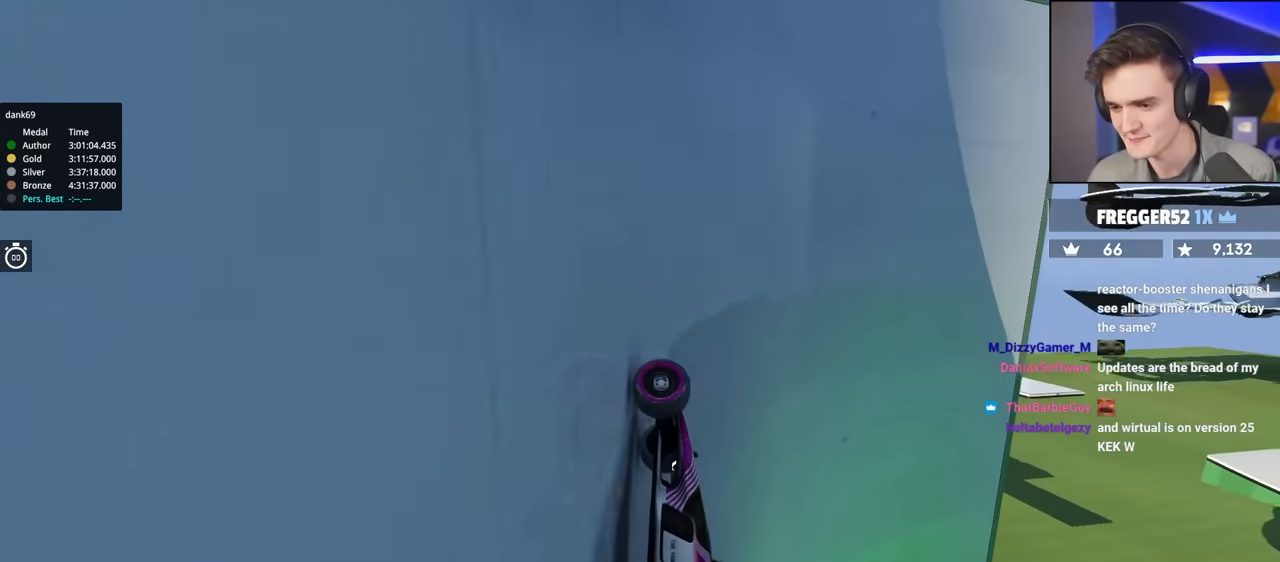
{"keys": ["brake", "right", "up"], "events": [[317, "brake", "down"], [317, "left", "up"], [350, "right", "down"]]}
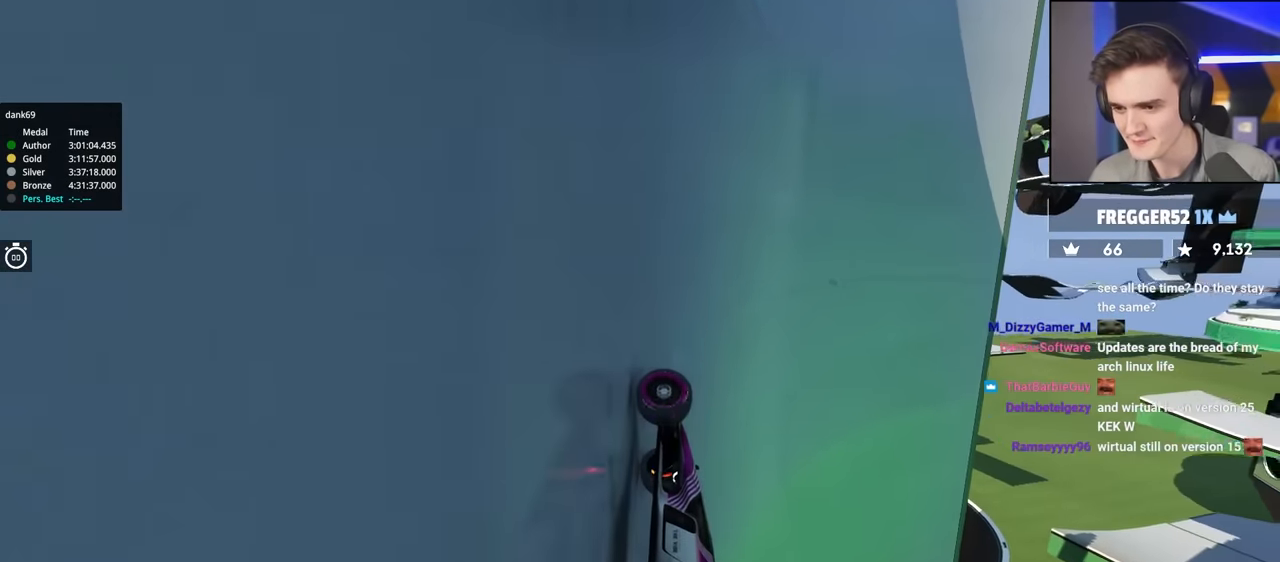
{"keys": ["brake", "right", "up"], "events": [[150, "brake", "up"], [417, "brake", "down"]]}
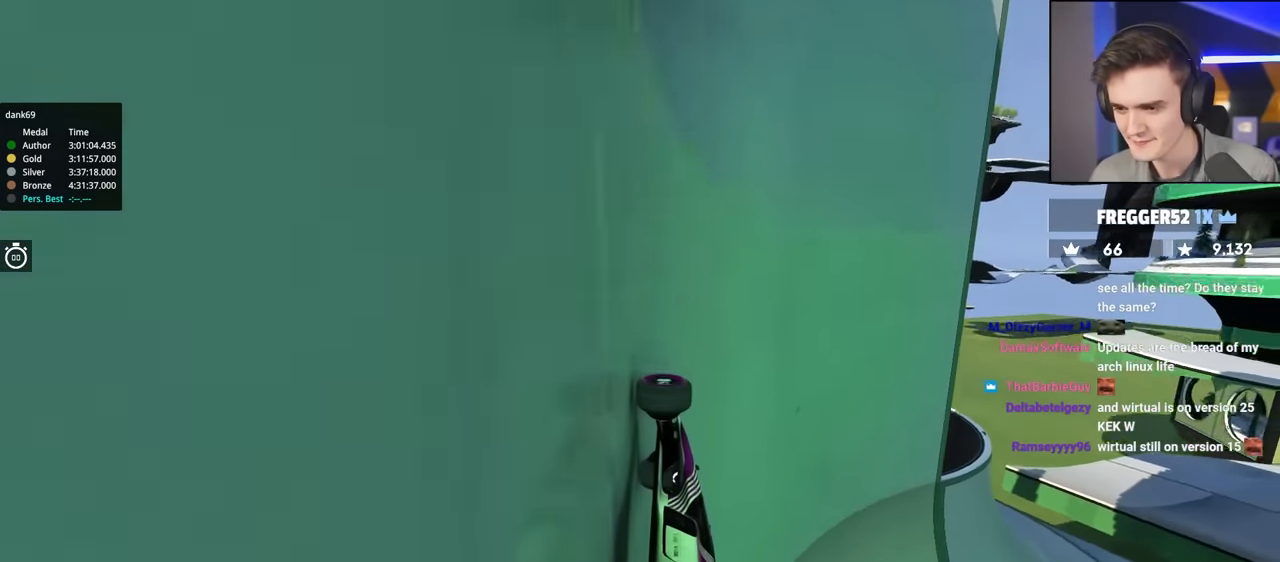
{"keys": ["brake", "right", "up"], "events": [[200, "brake", "up"], [484, "brake", "down"]]}
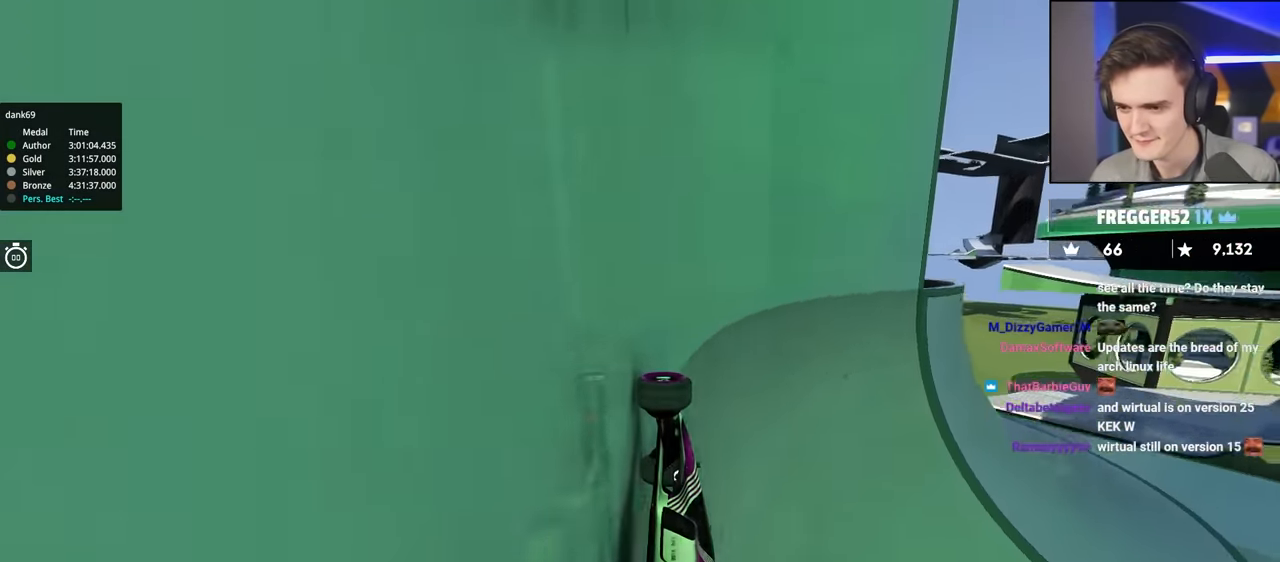
{"keys": ["right", "up"], "events": [[167, "brake", "up"]]}
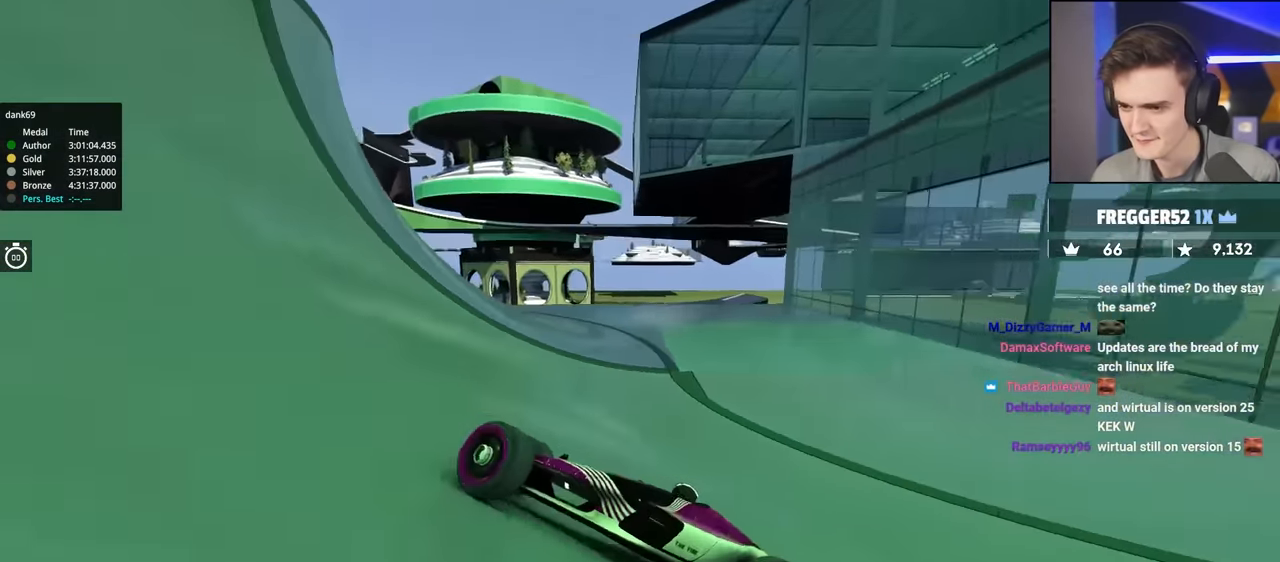
{"keys": ["right", "up"], "events": [[284, "brake", "down"], [384, "brake", "up"]]}
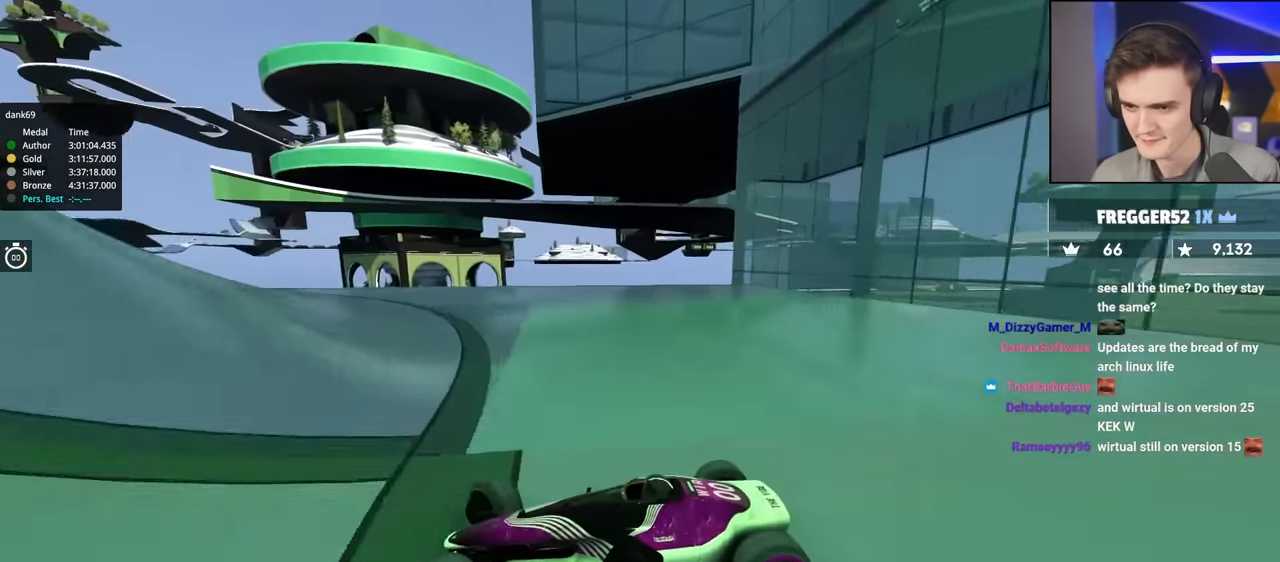
{"keys": ["brake", "right", "up"], "events": [[434, "brake", "down"]]}
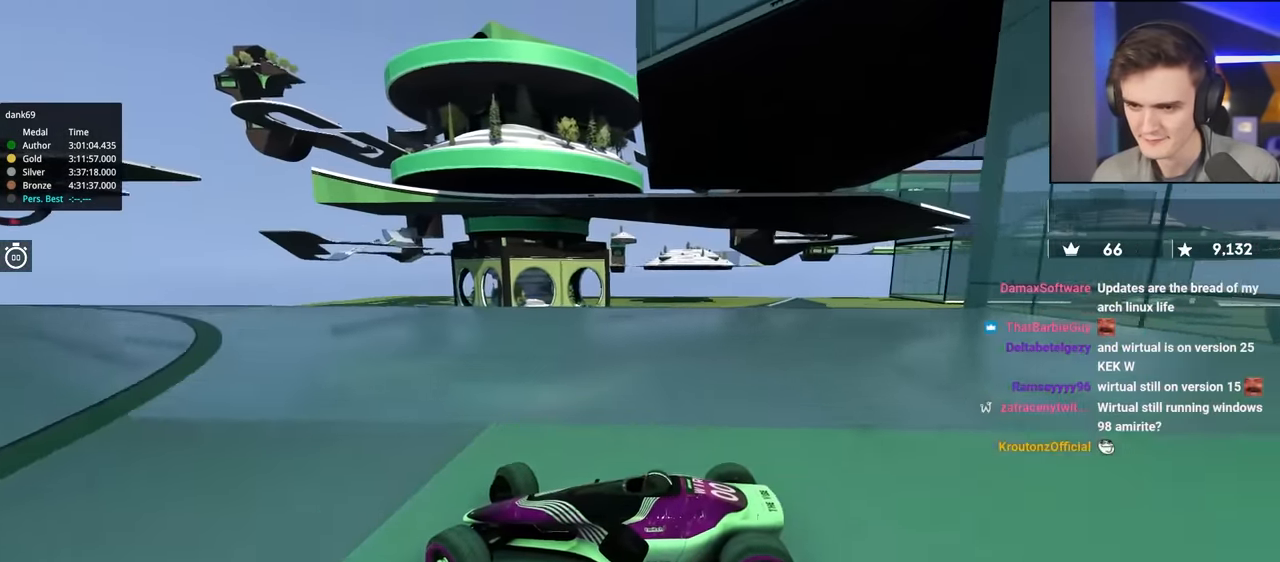
{"keys": ["brake", "right", "up"], "events": [[34, "brake", "up"], [400, "brake", "down"]]}
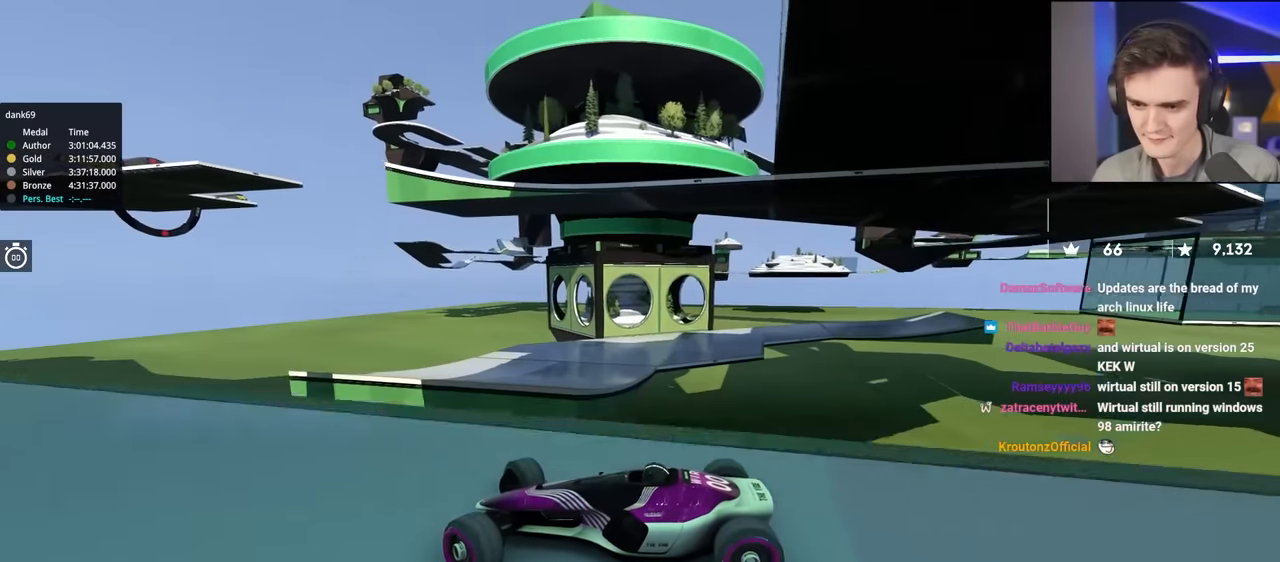
{"keys": ["left", "up"], "events": [[84, "brake", "up"], [234, "right", "up"], [284, "left", "down"]]}
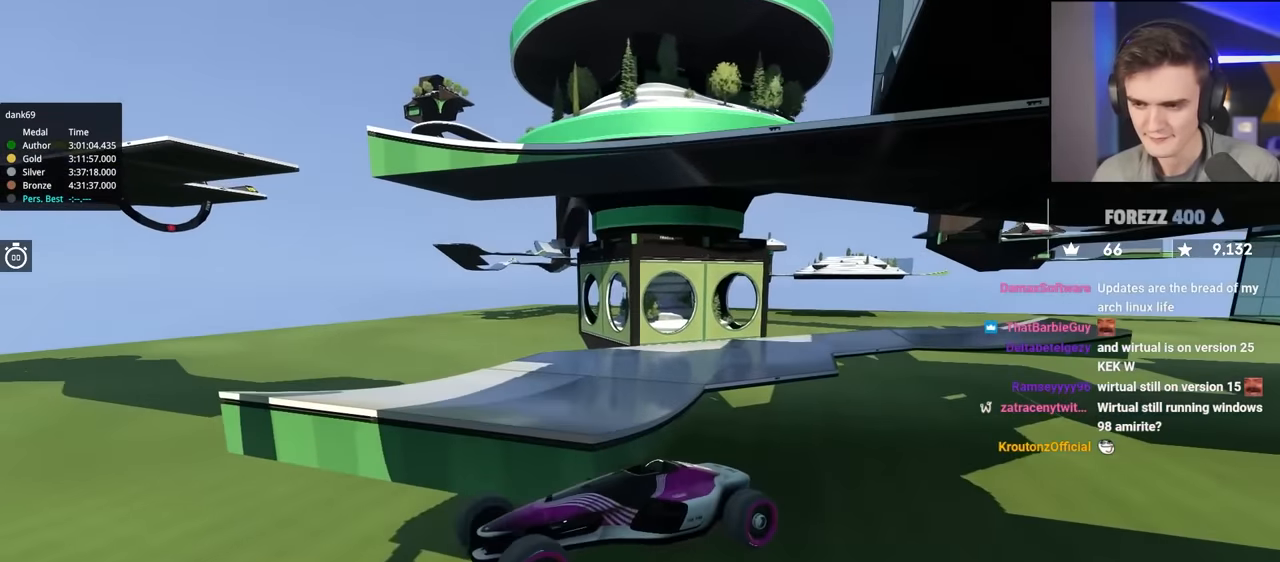
{"keys": ["up"], "events": [[334, "left", "up"]]}
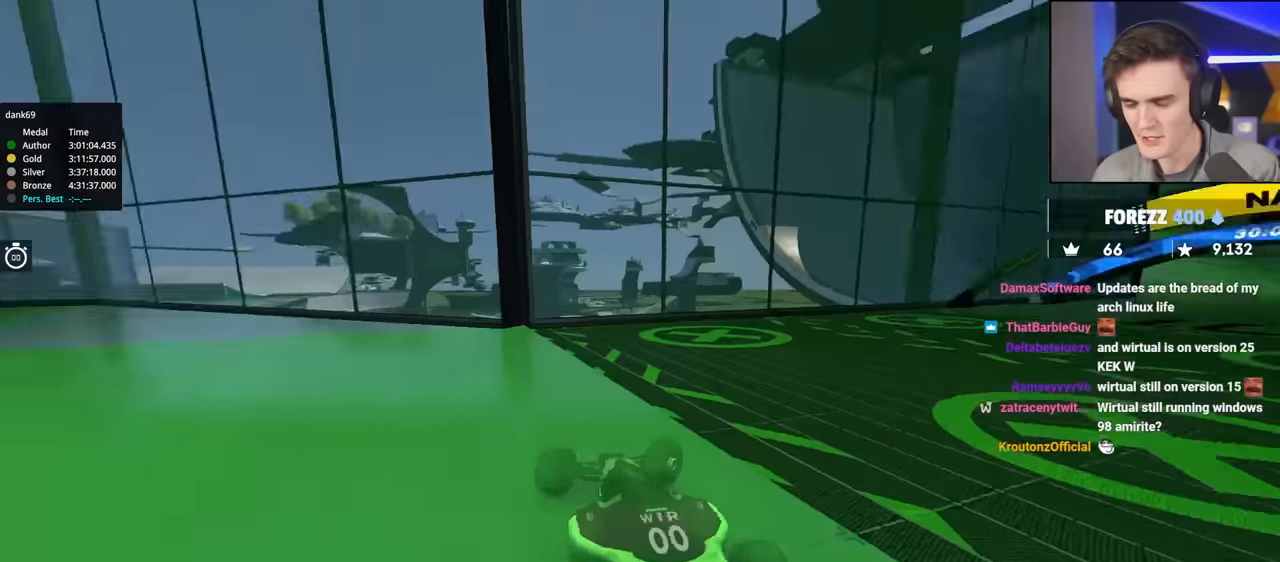
{"keys": ["up"], "events": []}